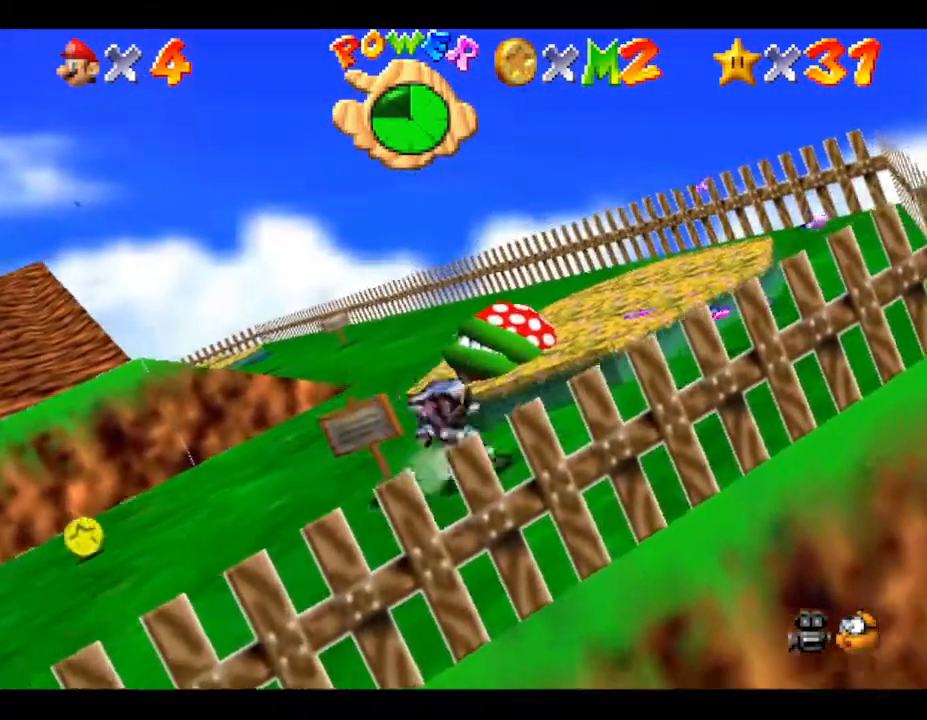
Gameplay with a controller (Nintendo layout); each line is a JSON object with the inputs held at the frame after it. "events" lists button and stick changes between this image and that frame as [ms after this image, input, new state], when the widget could be followed in between. Not read: L3 R3.
{"buttons": [], "left_stick": "center", "events": []}
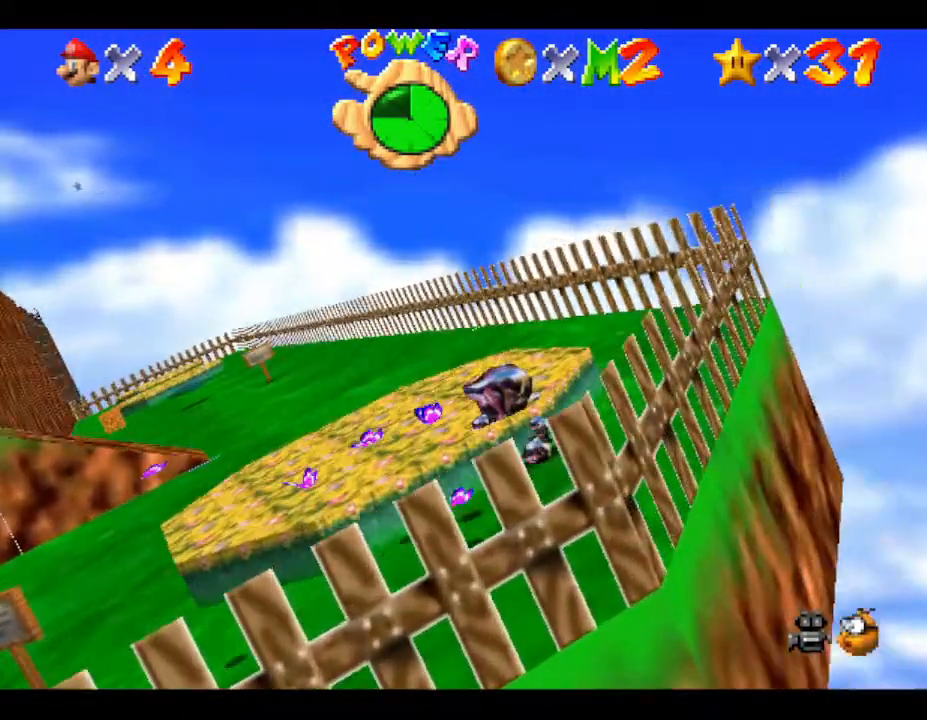
{"buttons": [], "left_stick": "center", "events": [[50, "left_stick", "up-right"], [250, "left_stick", "center"]]}
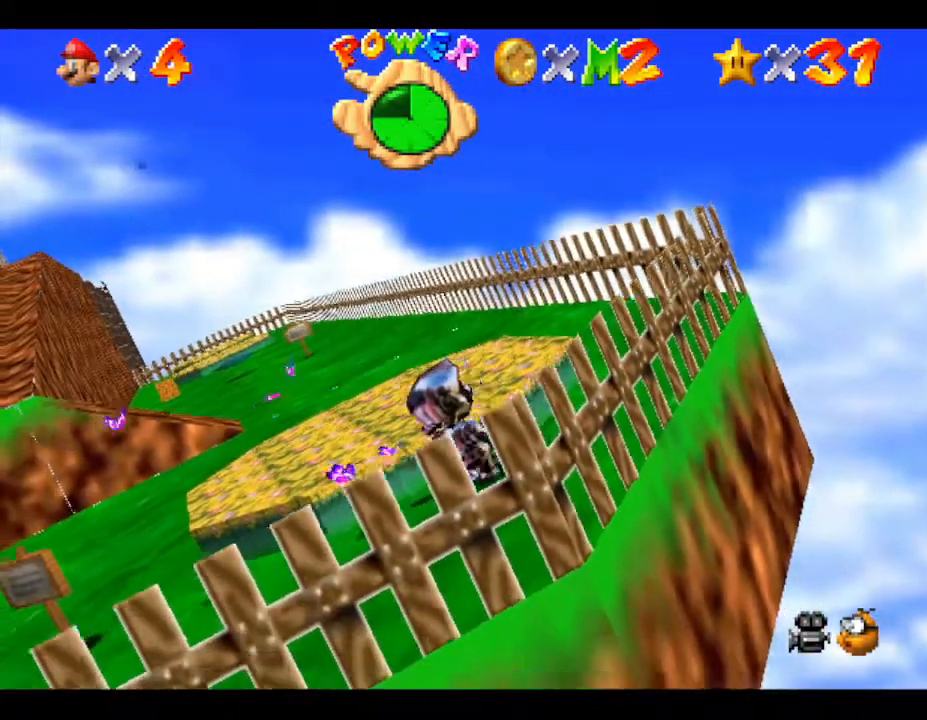
{"buttons": [], "left_stick": "center", "events": [[133, "left_stick", "down"], [350, "left_stick", "center"]]}
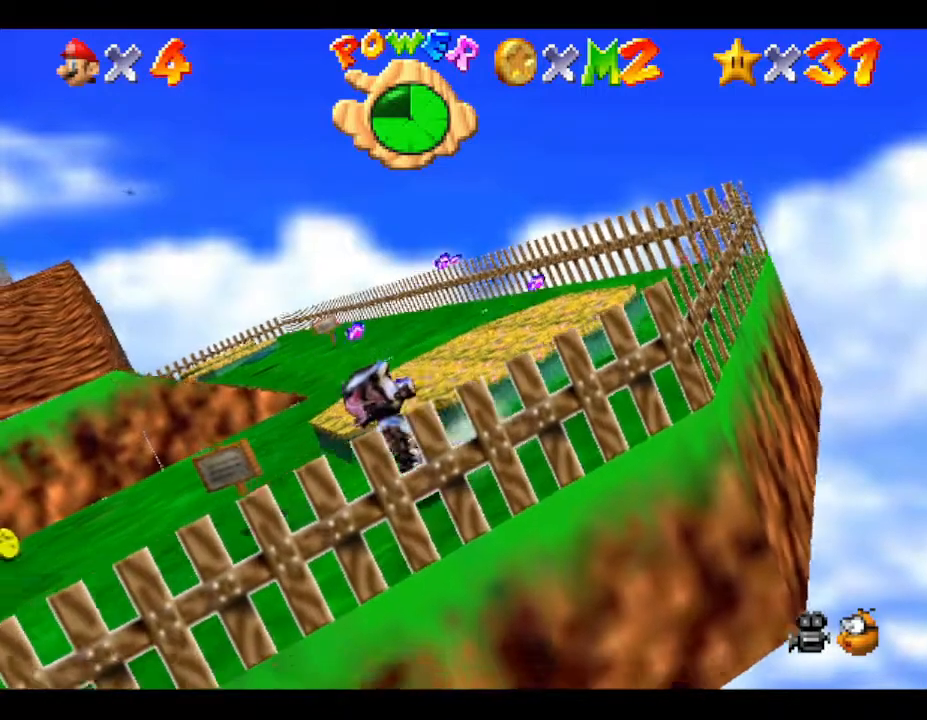
{"buttons": [], "left_stick": "center", "events": []}
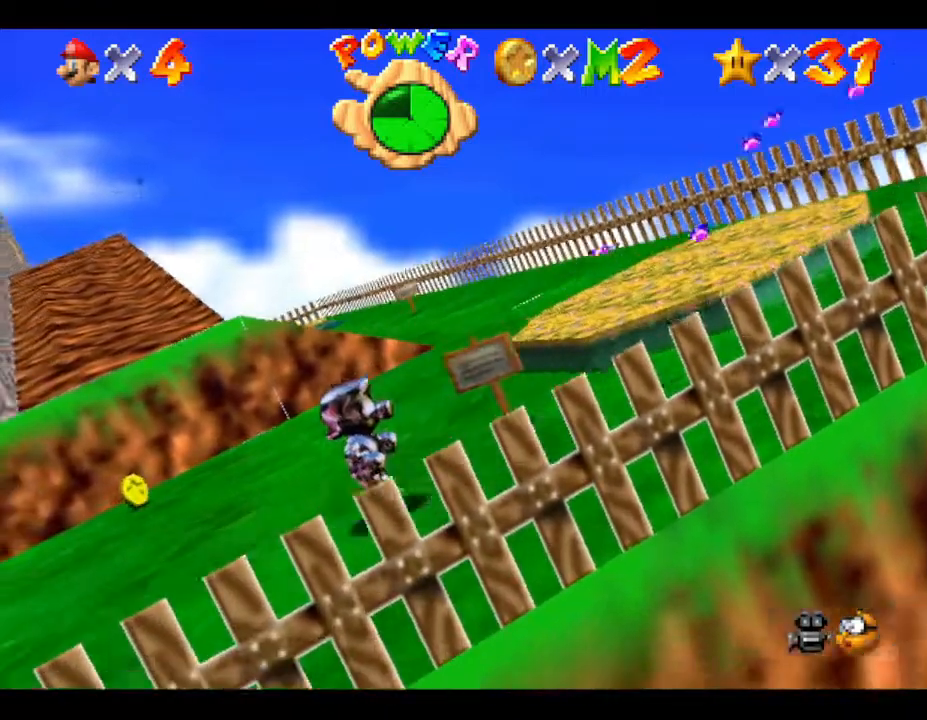
{"buttons": [], "left_stick": "center", "events": [[233, "left_stick", "down"], [350, "left_stick", "center"]]}
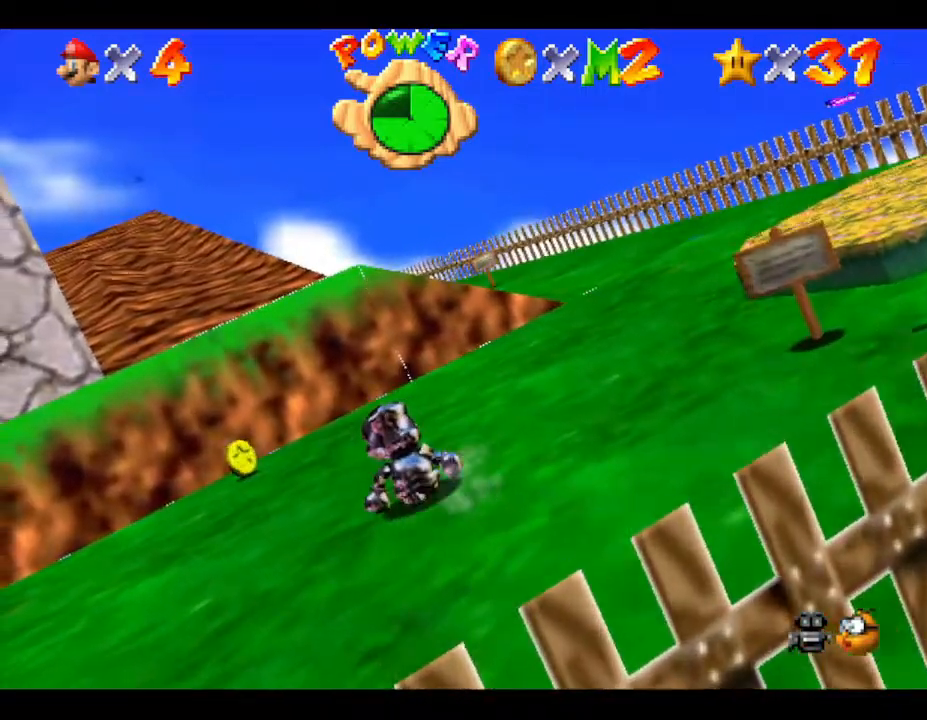
{"buttons": [], "left_stick": "center", "events": []}
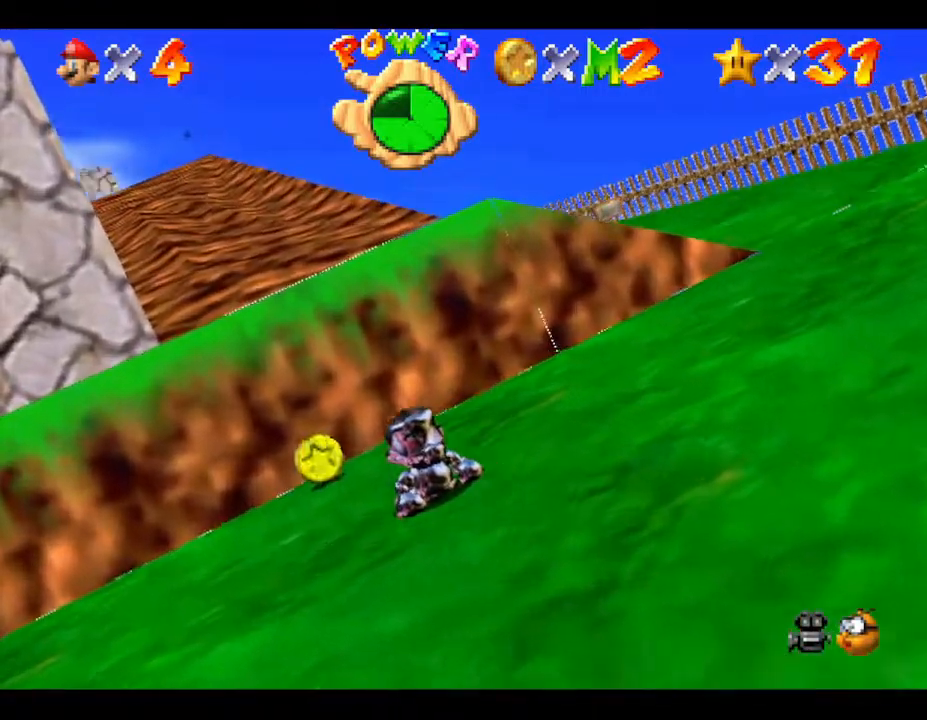
{"buttons": [], "left_stick": "center", "events": []}
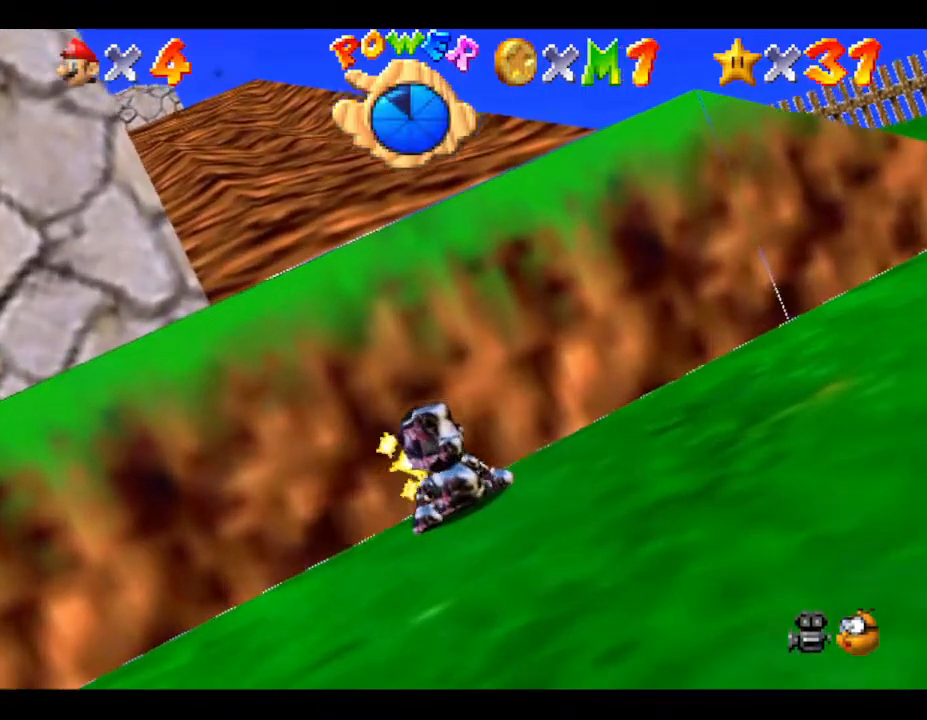
{"buttons": [], "left_stick": "up", "events": [[300, "left_stick", "up"]]}
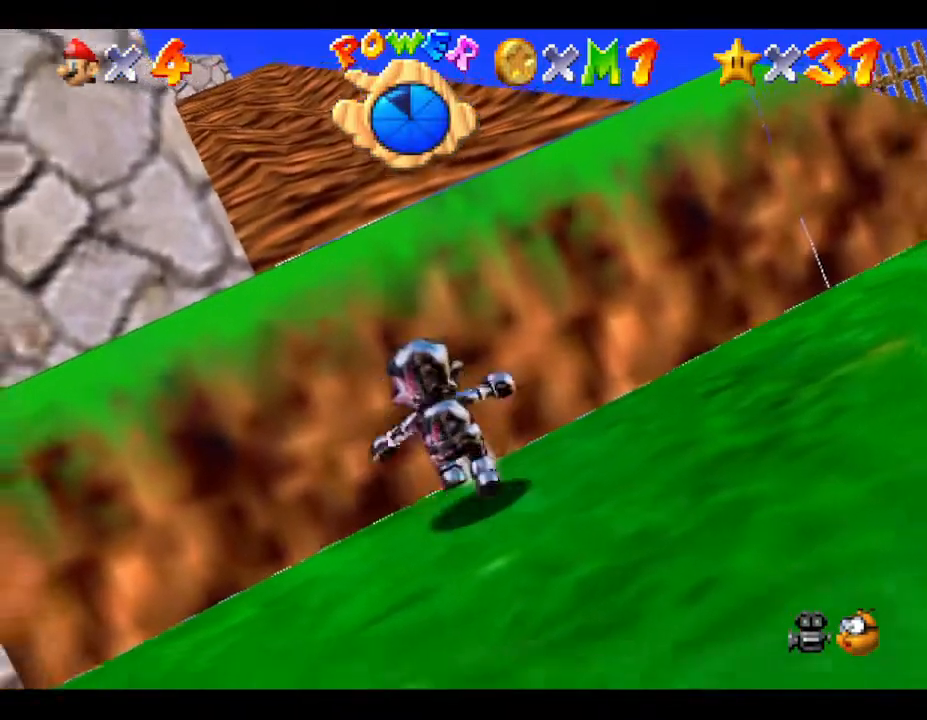
{"buttons": [], "left_stick": "center", "events": [[33, "left_stick", "center"]]}
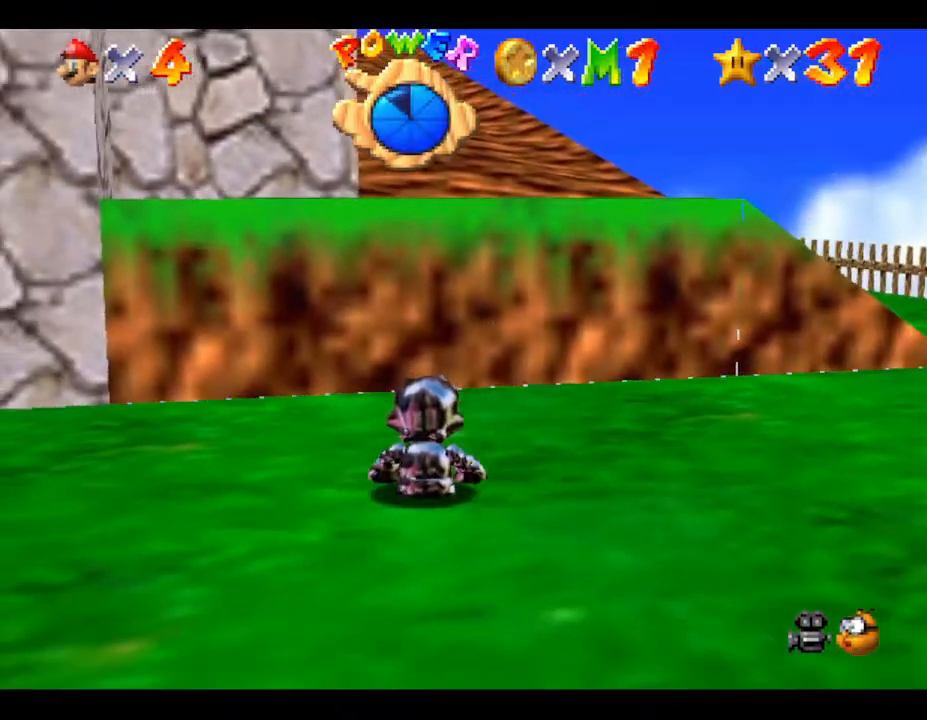
{"buttons": [], "left_stick": "center", "events": []}
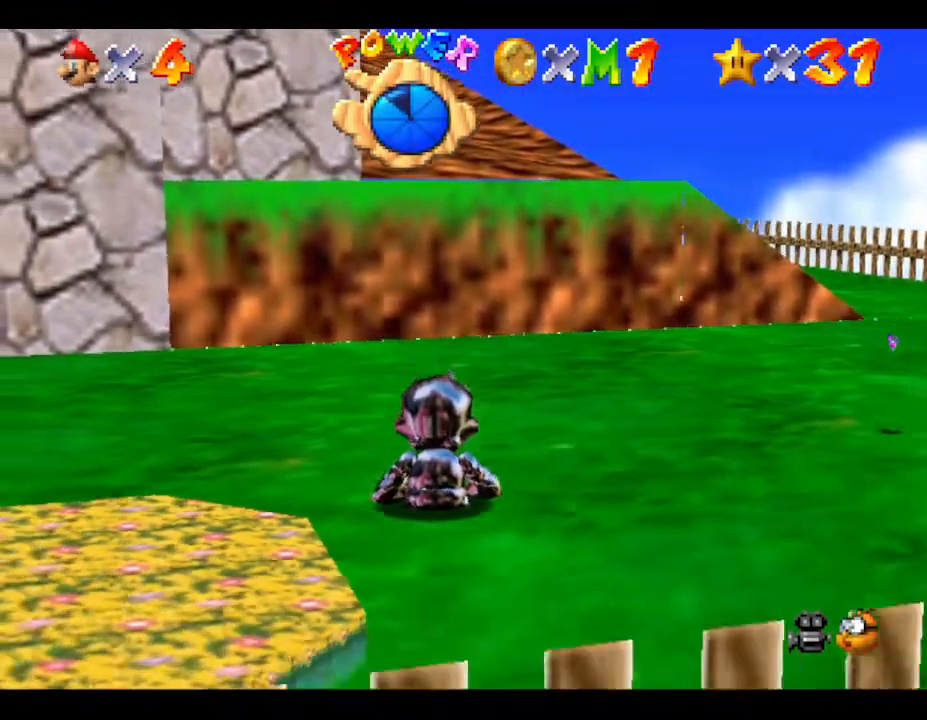
{"buttons": [], "left_stick": "center", "events": []}
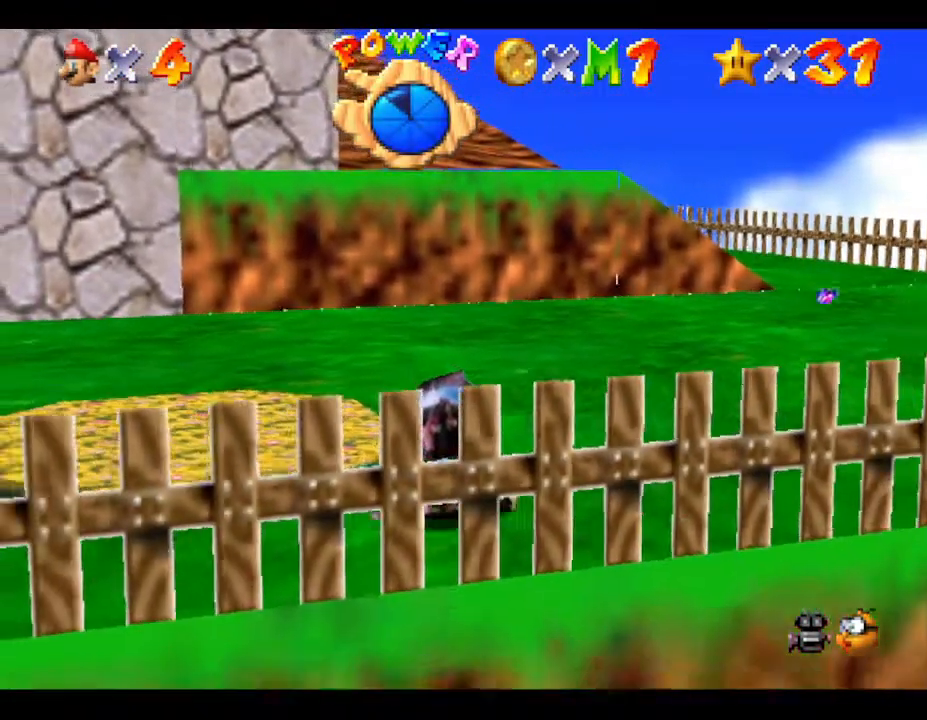
{"buttons": [], "left_stick": "center", "events": []}
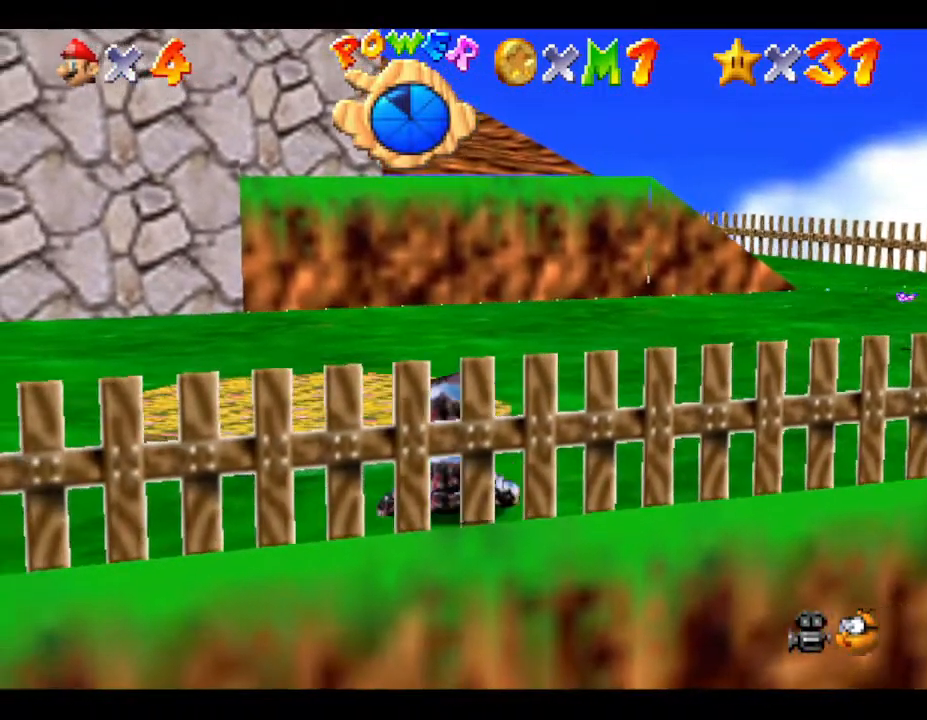
{"buttons": [], "left_stick": "center", "events": []}
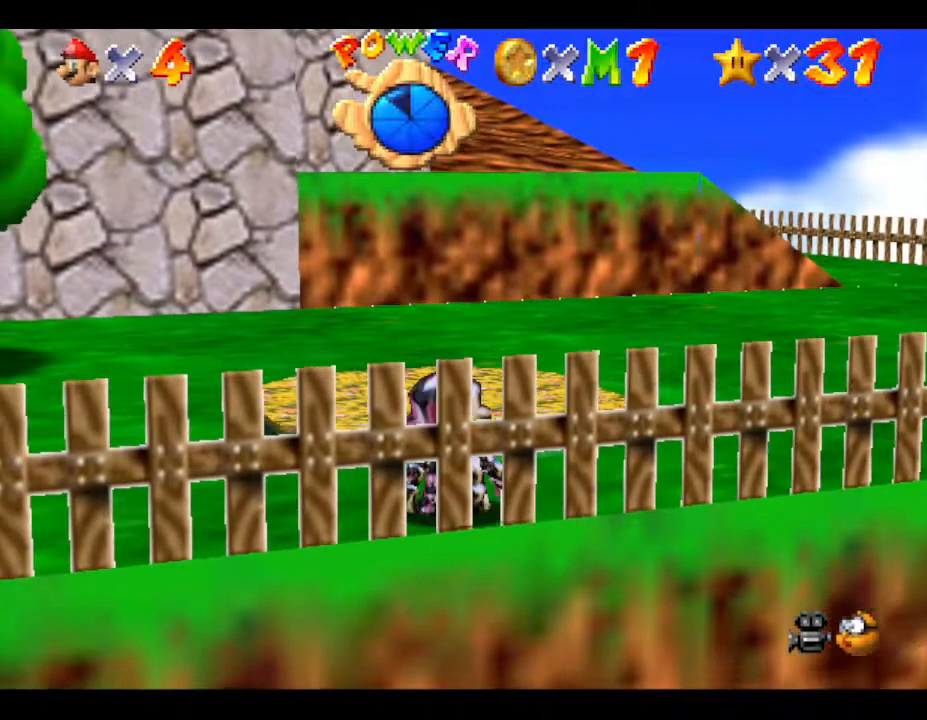
{"buttons": [], "left_stick": "center", "events": []}
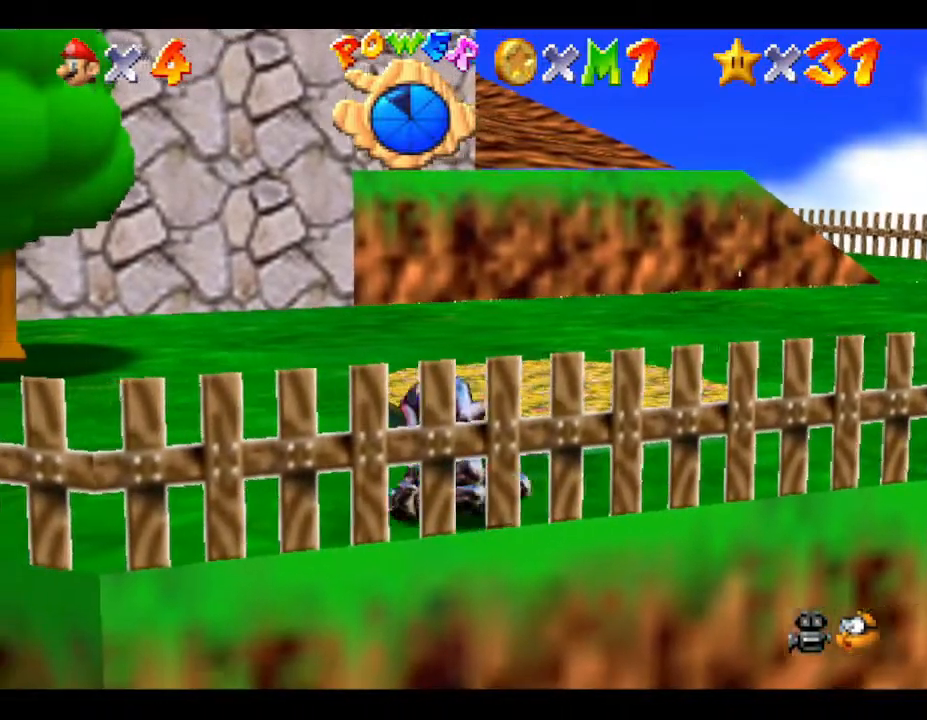
{"buttons": [], "left_stick": "down-left", "events": [[383, "left_stick", "down-left"]]}
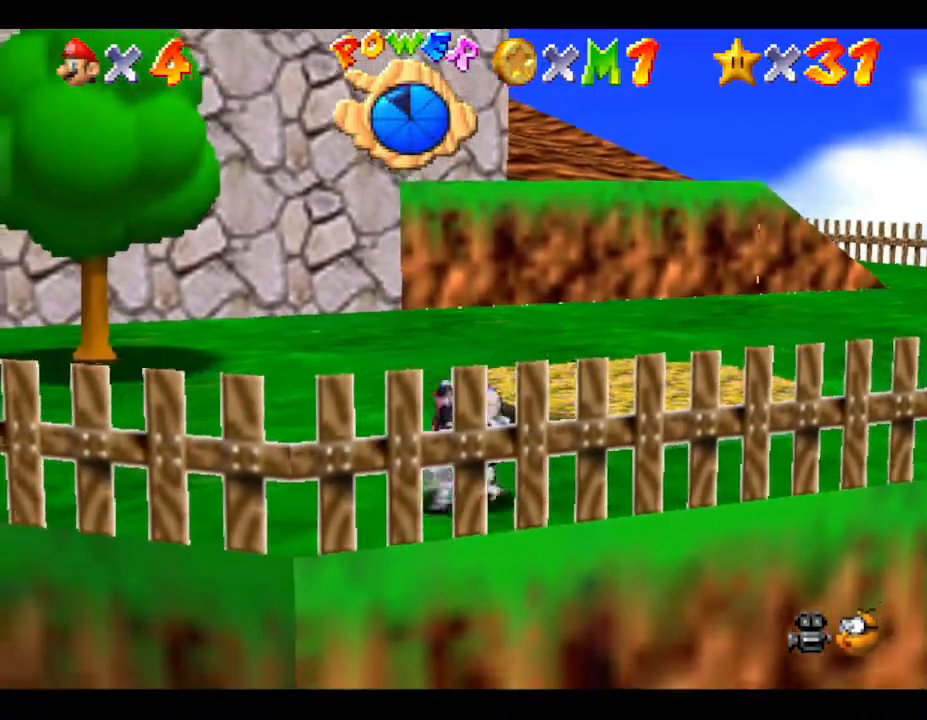
{"buttons": [], "left_stick": "center", "events": [[133, "left_stick", "center"]]}
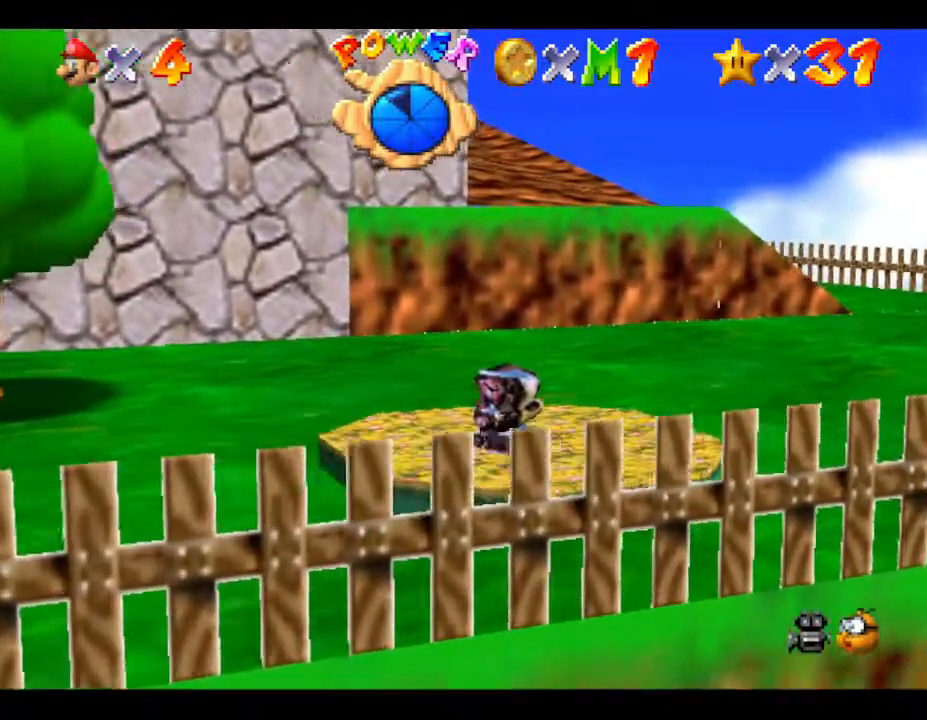
{"buttons": [], "left_stick": "center", "events": []}
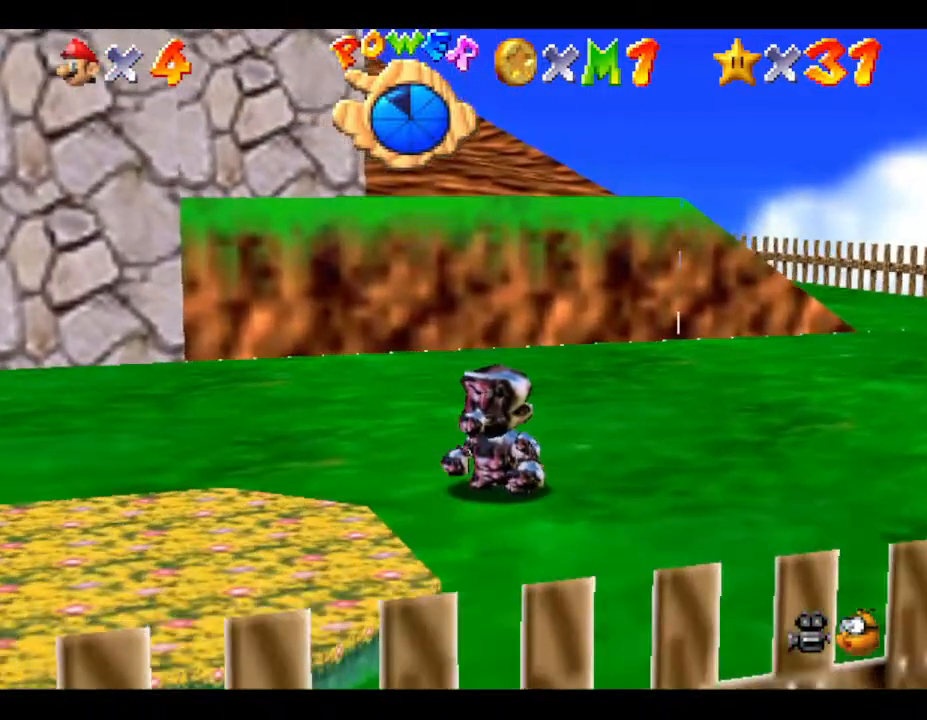
{"buttons": [], "left_stick": "center", "events": []}
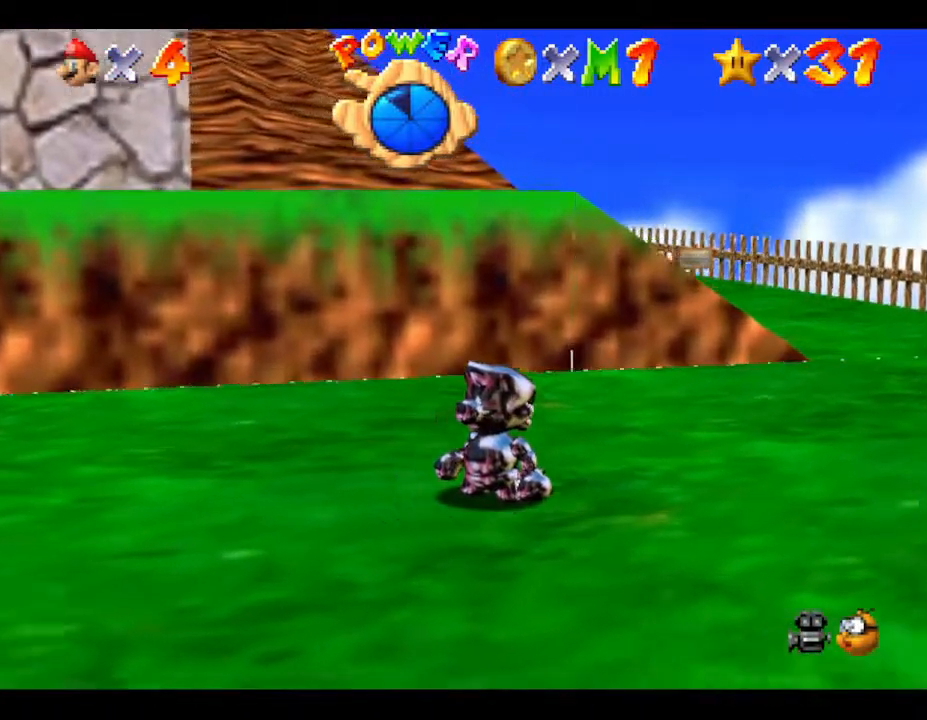
{"buttons": [], "left_stick": "center", "events": []}
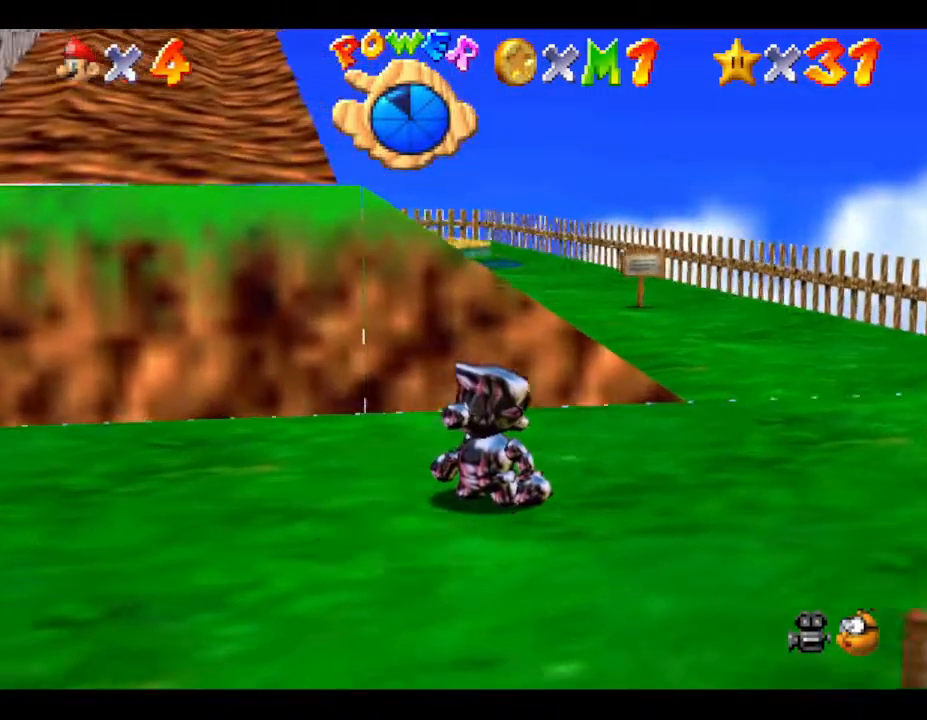
{"buttons": [], "left_stick": "center", "events": []}
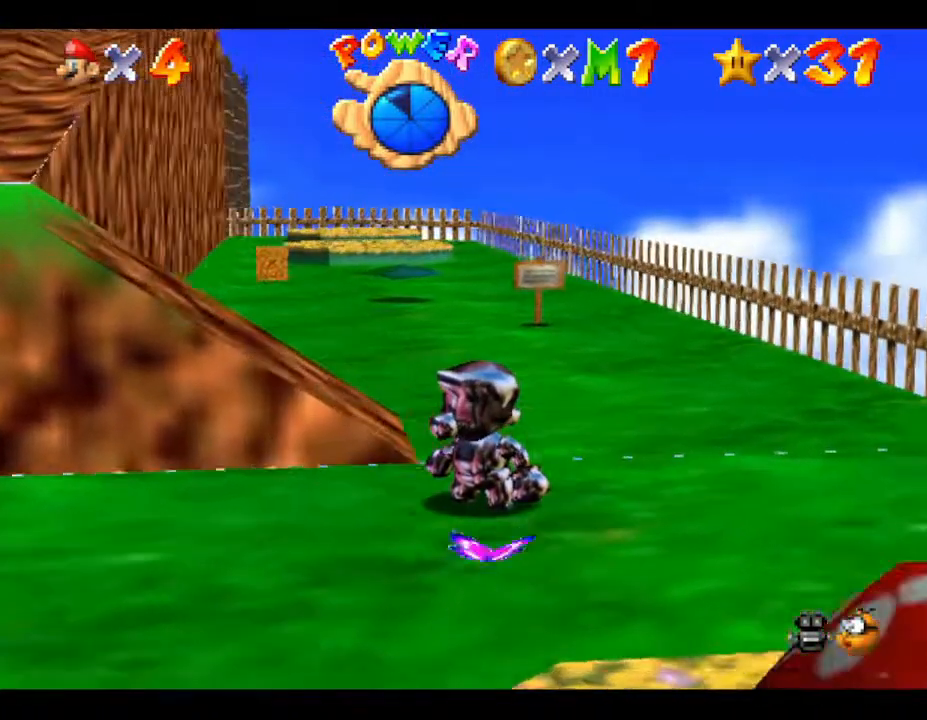
{"buttons": [], "left_stick": "center", "events": [[167, "left_stick", "right"], [300, "left_stick", "center"]]}
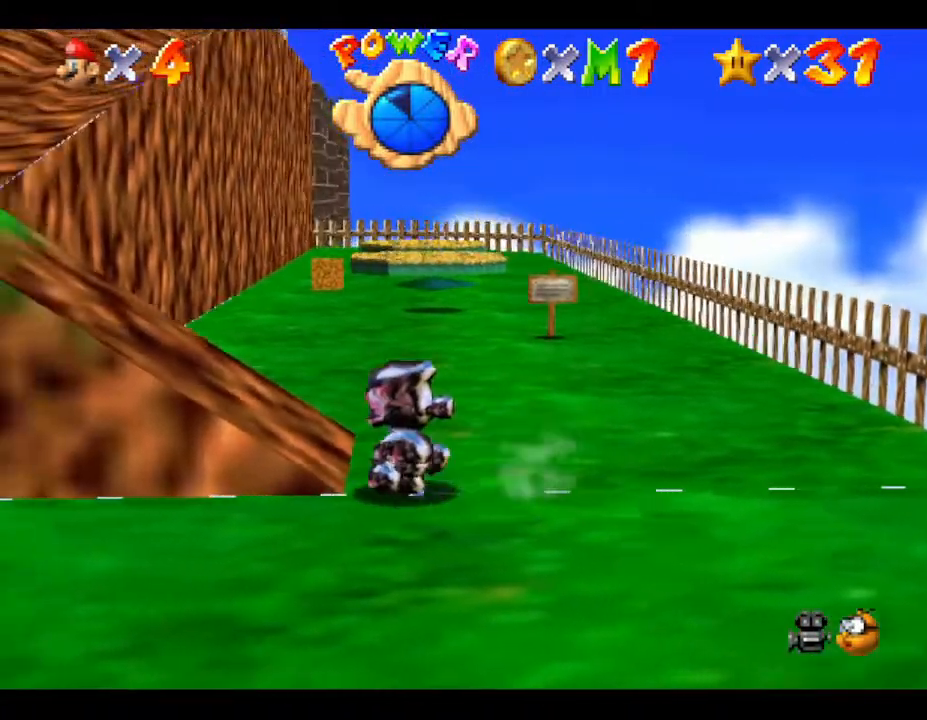
{"buttons": [], "left_stick": "center", "events": []}
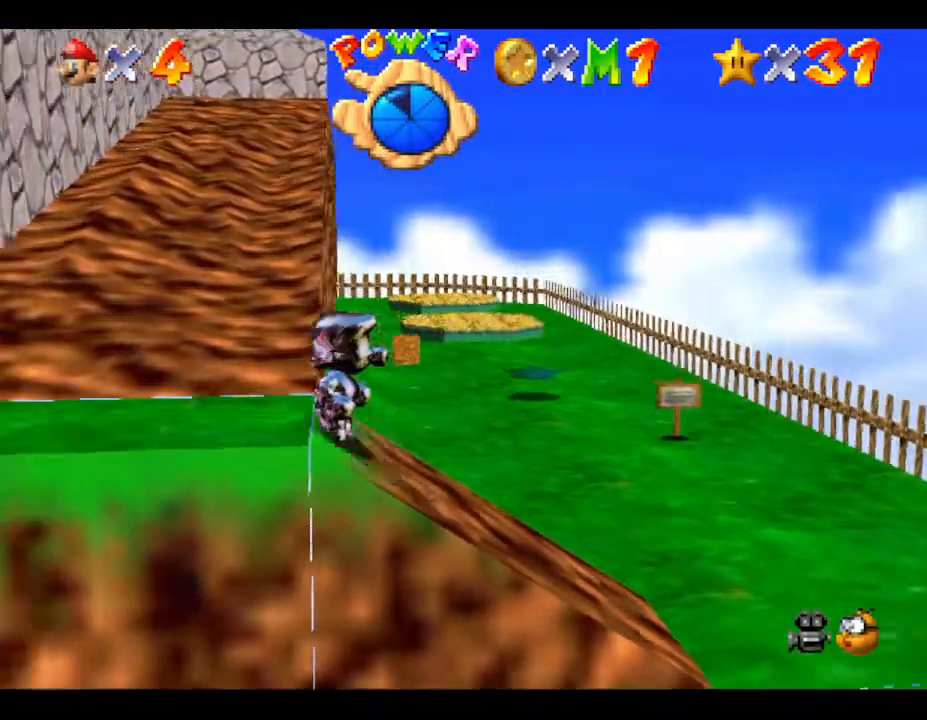
{"buttons": ["Z"], "left_stick": "center", "events": [[400, "Z", "down"]]}
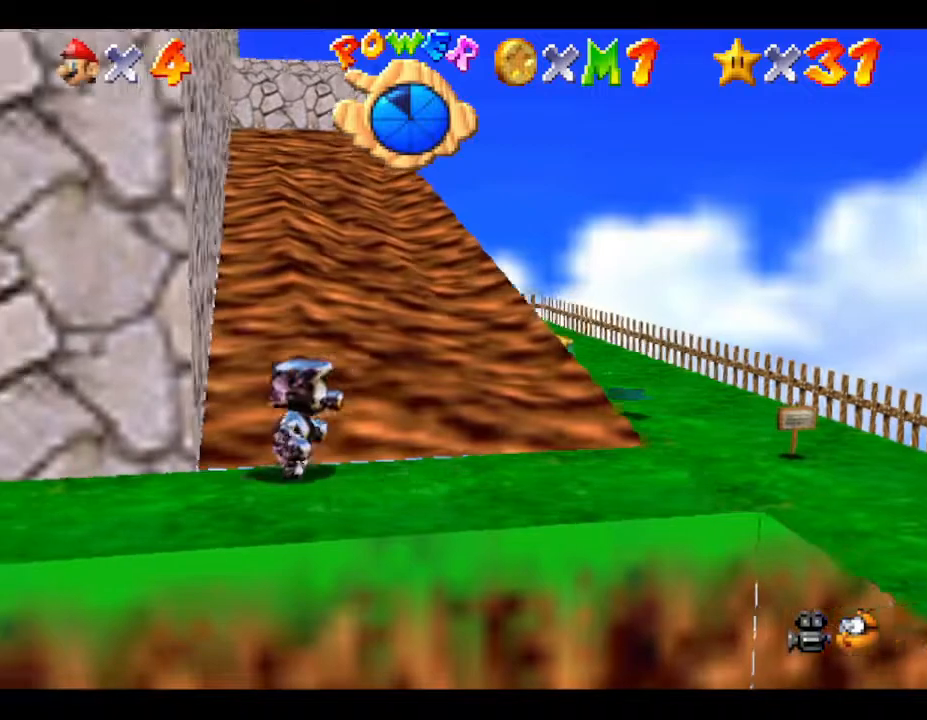
{"buttons": ["A", "Z"], "left_stick": "center", "events": [[33, "A", "down"]]}
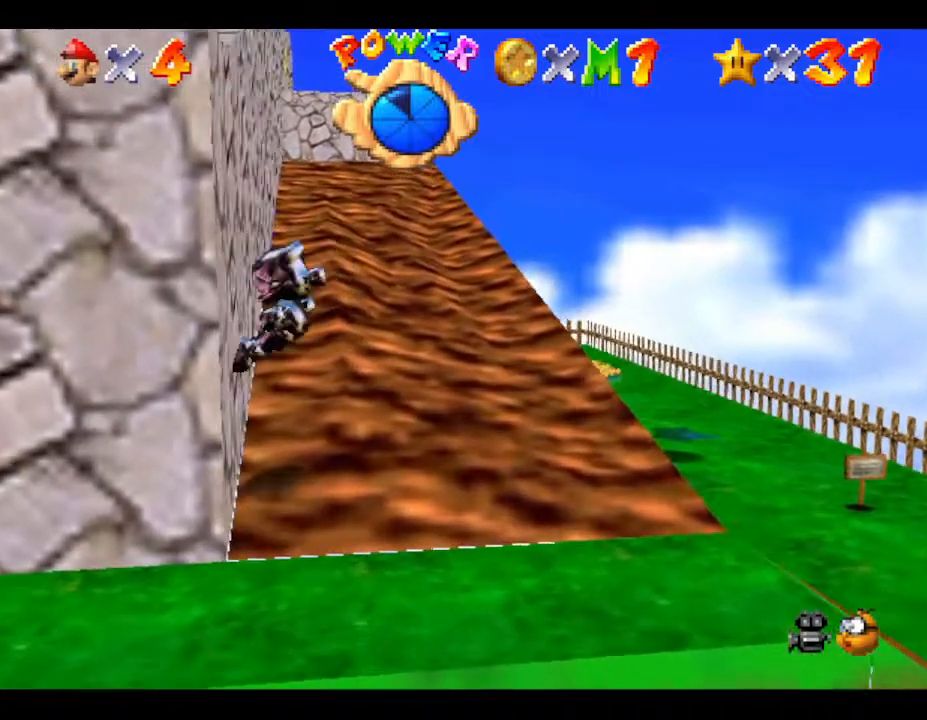
{"buttons": ["Z"], "left_stick": "center", "events": [[217, "A", "up"]]}
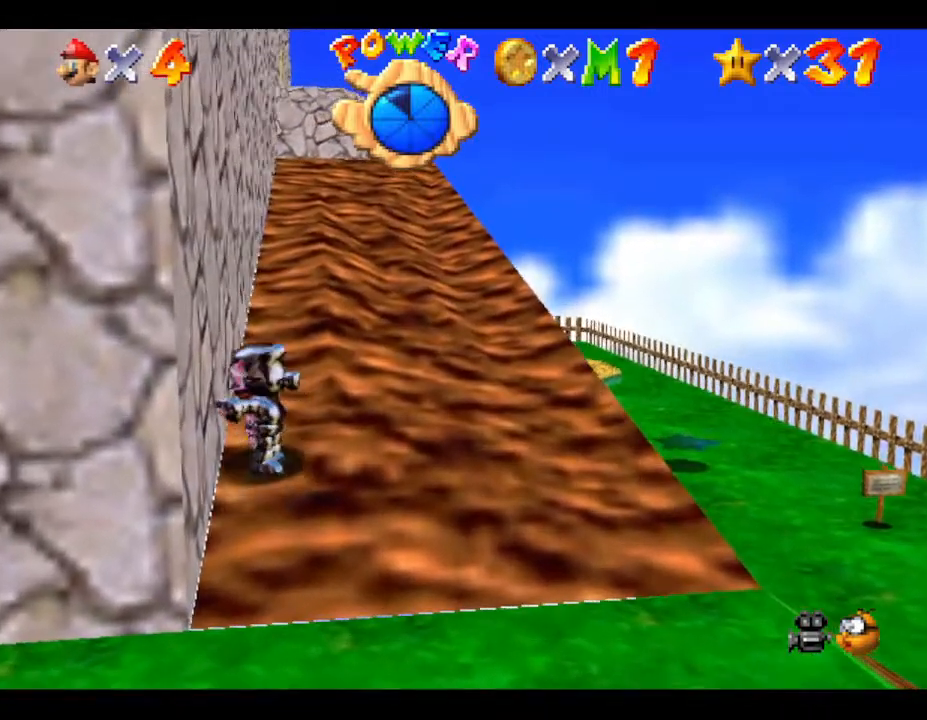
{"buttons": [], "left_stick": "center", "events": [[150, "Z", "up"]]}
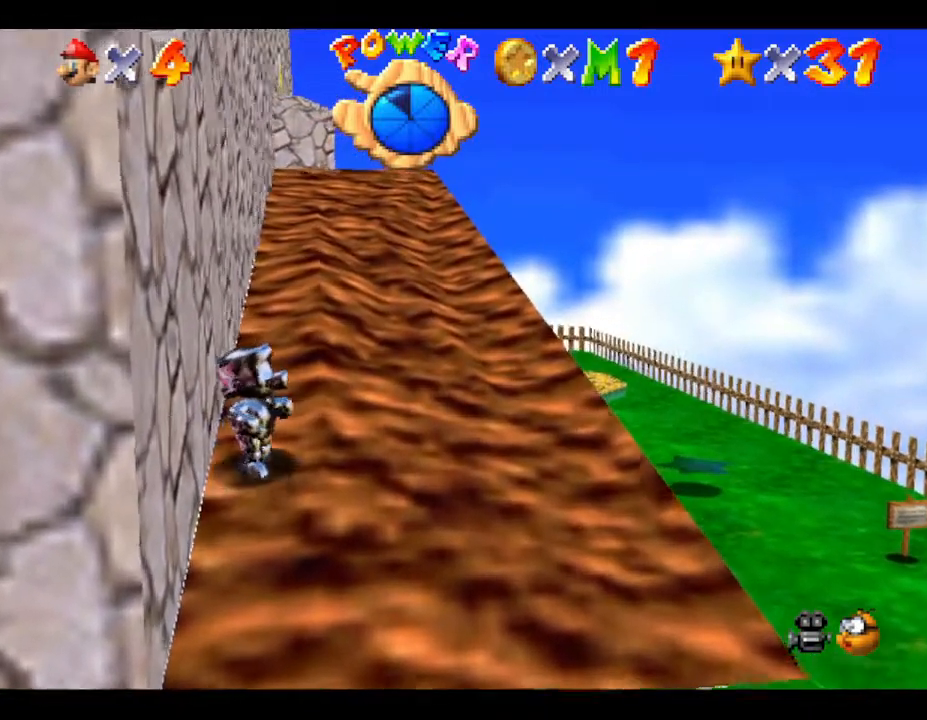
{"buttons": ["Z"], "left_stick": "center", "events": [[350, "Z", "down"]]}
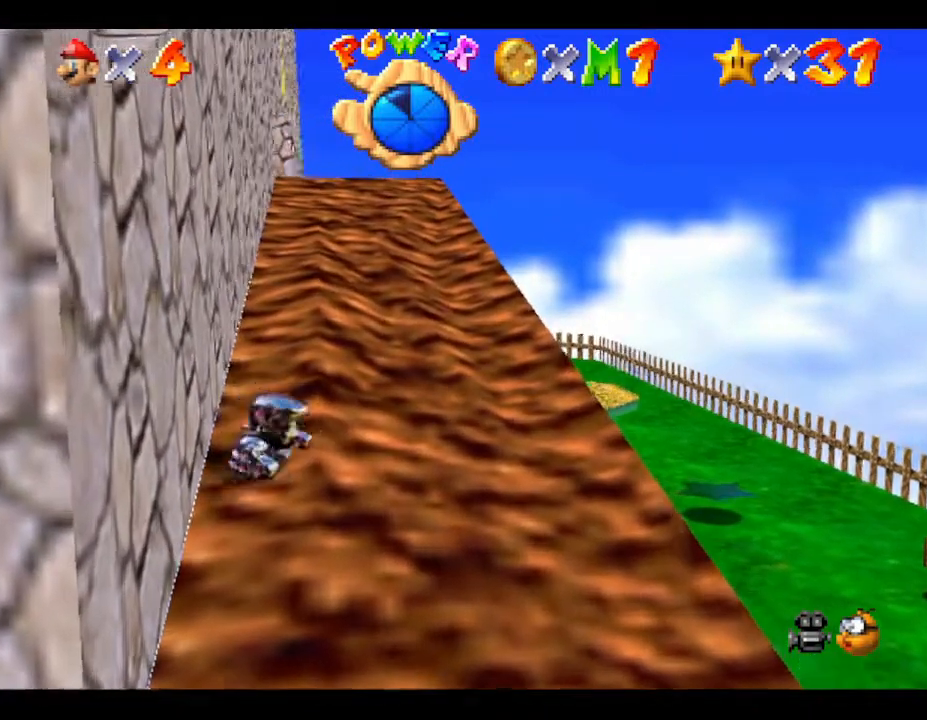
{"buttons": ["A", "Z"], "left_stick": "center", "events": [[67, "A", "down"]]}
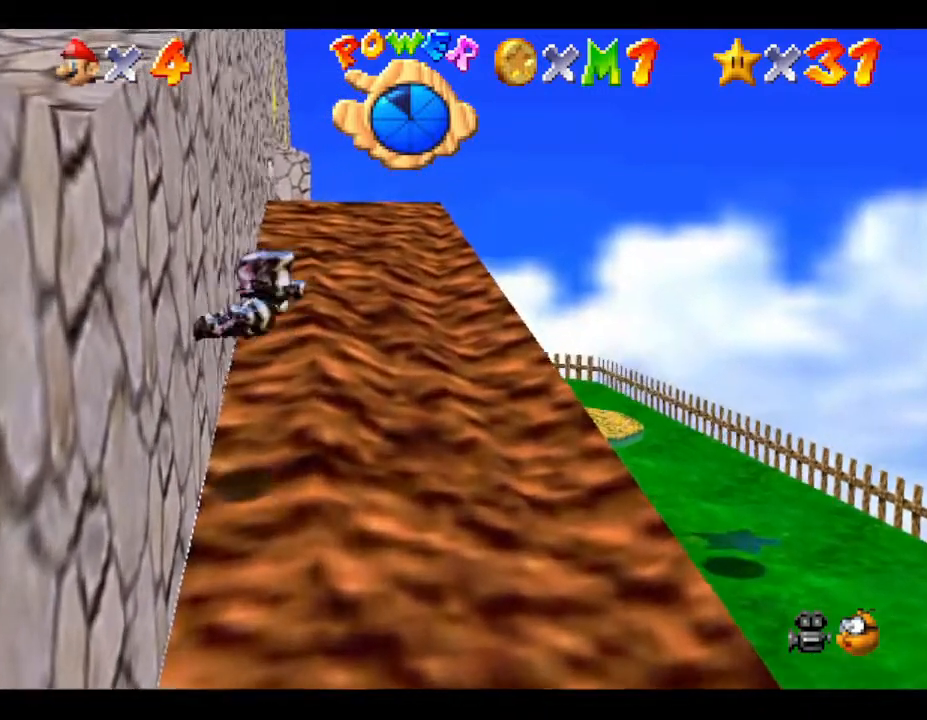
{"buttons": [], "left_stick": "center", "events": [[217, "Z", "up"], [250, "A", "up"]]}
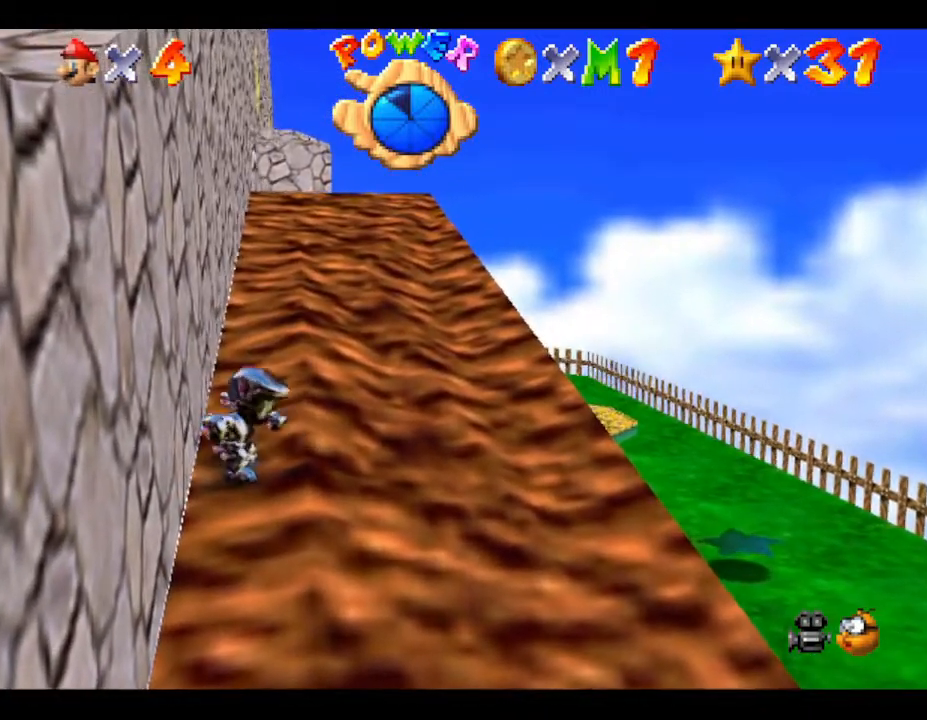
{"buttons": [], "left_stick": "center", "events": []}
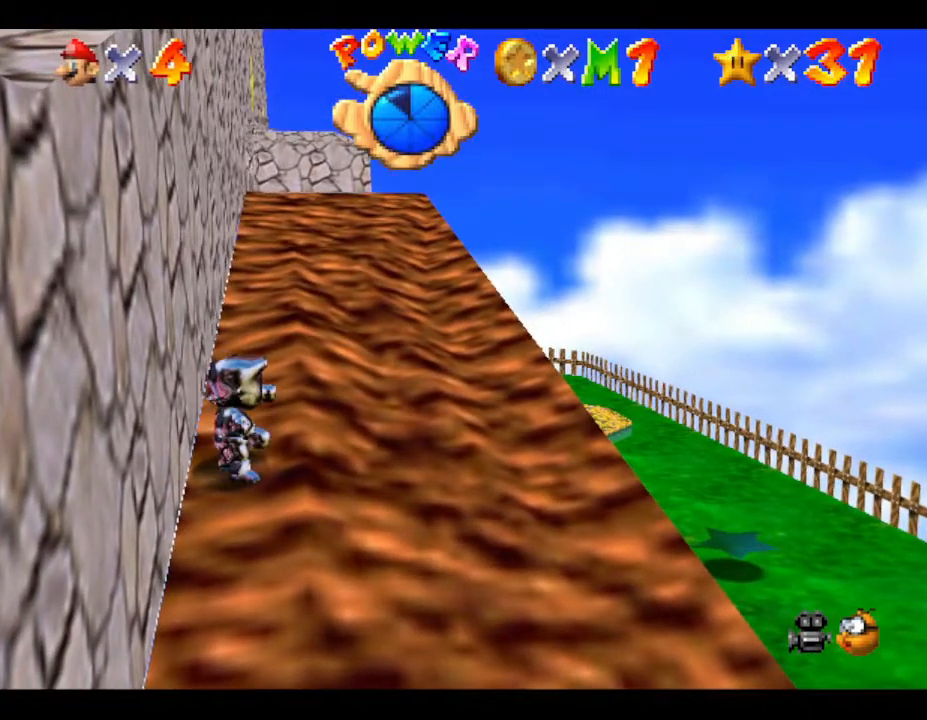
{"buttons": ["A", "Z"], "left_stick": "center", "events": [[200, "Z", "down"], [333, "A", "down"]]}